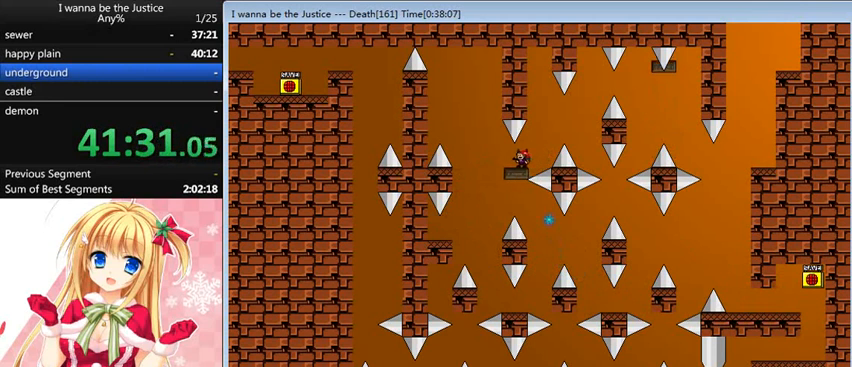
Gameplay with keyboard; each line is a JSON object with the keys held at the frame after it. "events" lists presses ("down") and releases ("up") of "0", "down", "left", "r", "right", "shift_l", "shift_r", "up" and "z" between this image and that frame as [ms after this image, input, new state], when the widget could be followed in between. No other keys are recorded. Mouse input is not recorded.
{"keys": [], "events": []}
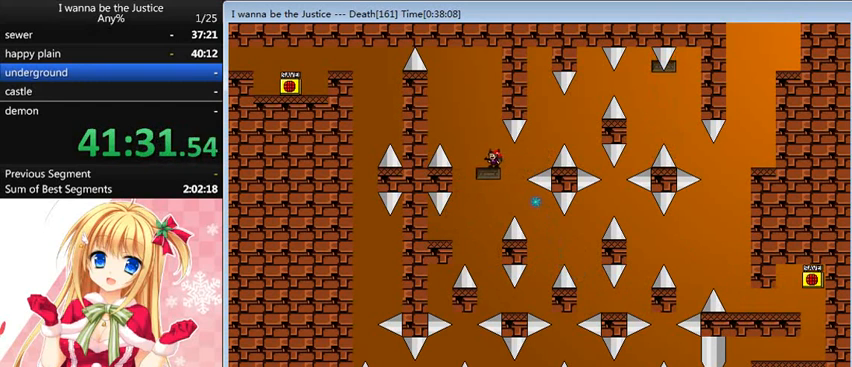
{"keys": [], "events": []}
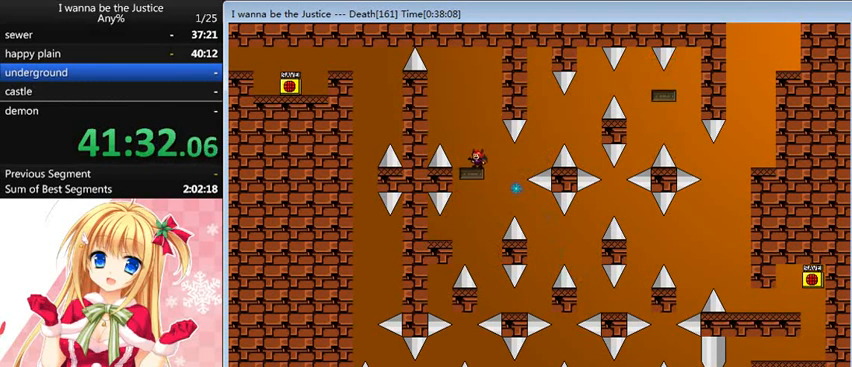
{"keys": [], "events": []}
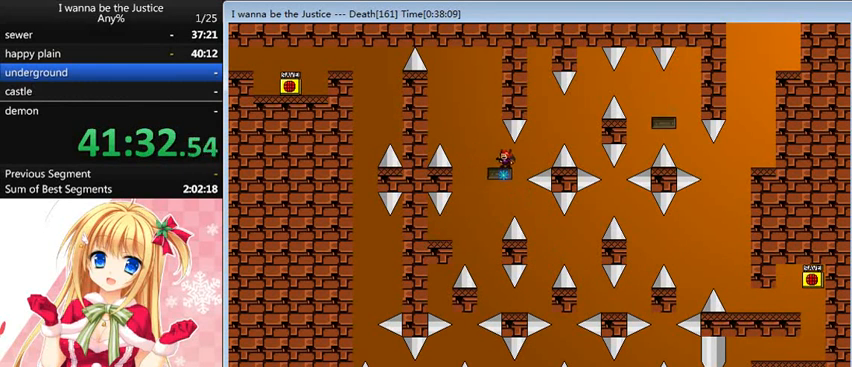
{"keys": ["right", "shift_l"], "events": [[400, "right", "down"], [400, "shift_l", "down"]]}
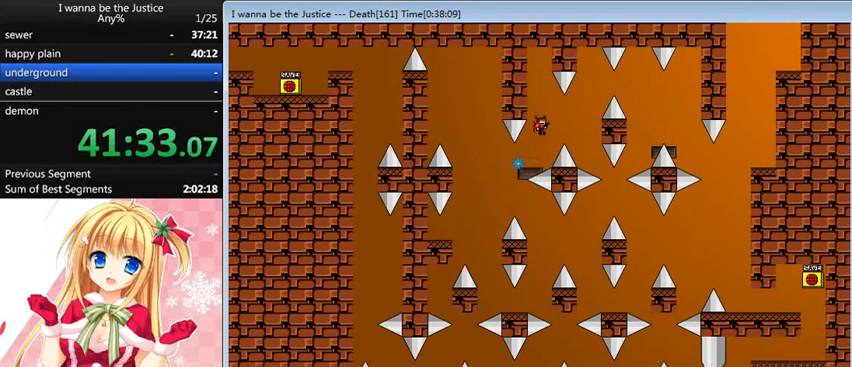
{"keys": ["right", "shift_l"], "events": [[80, "shift_l", "up"], [360, "shift_l", "down"]]}
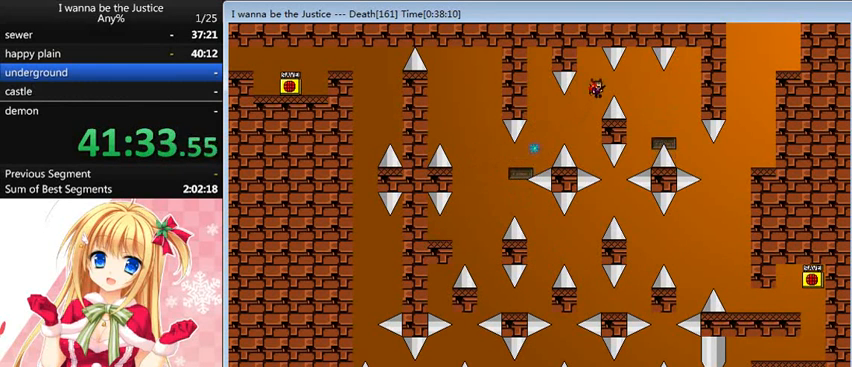
{"keys": ["right"], "events": [[120, "shift_l", "up"]]}
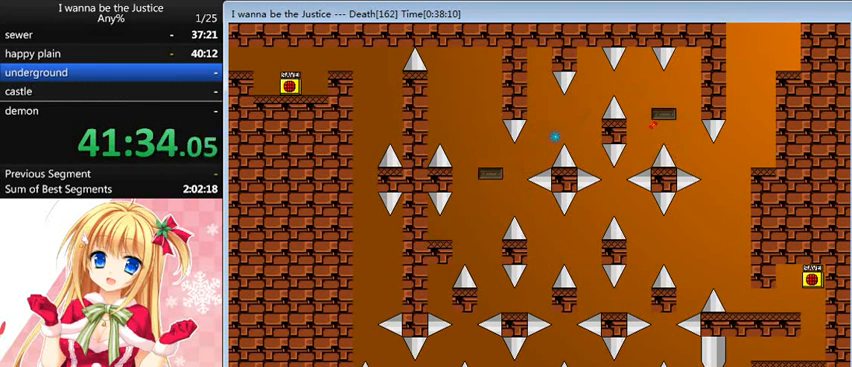
{"keys": [], "events": [[280, "right", "up"], [440, "r", "down"], [480, "r", "up"]]}
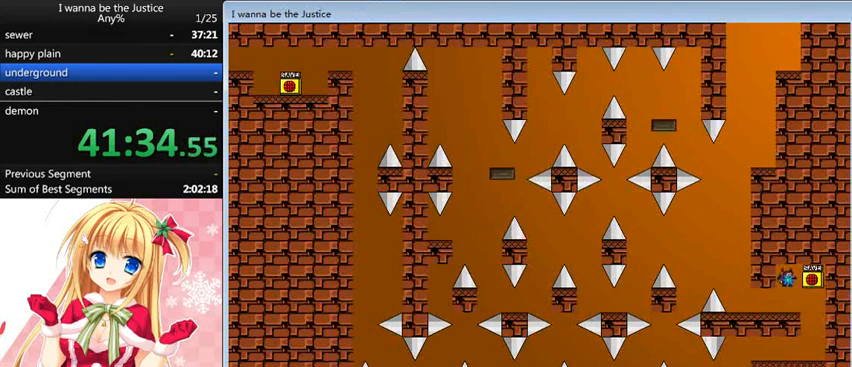
{"keys": ["left"], "events": [[240, "left", "down"]]}
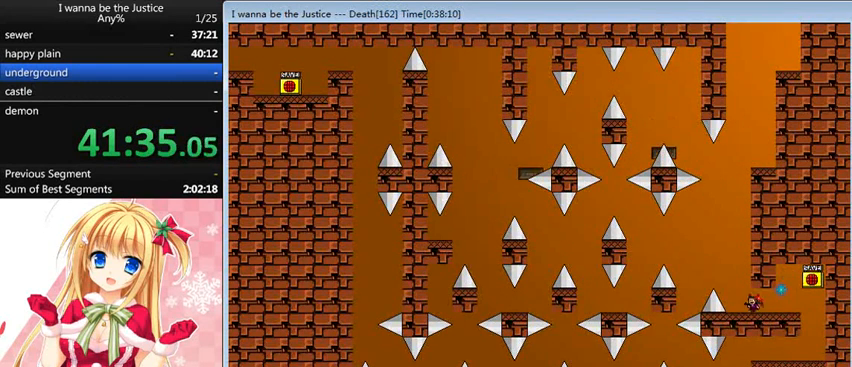
{"keys": ["left"], "events": [[120, "shift_l", "down"], [280, "shift_l", "up"]]}
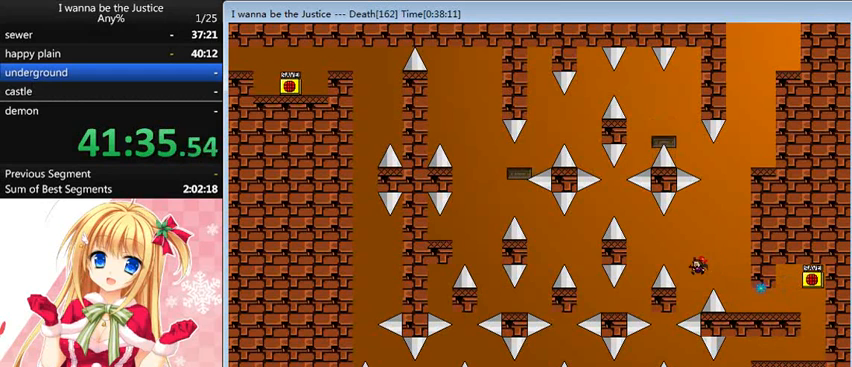
{"keys": ["left"], "events": [[80, "shift_l", "down"], [160, "shift_l", "up"]]}
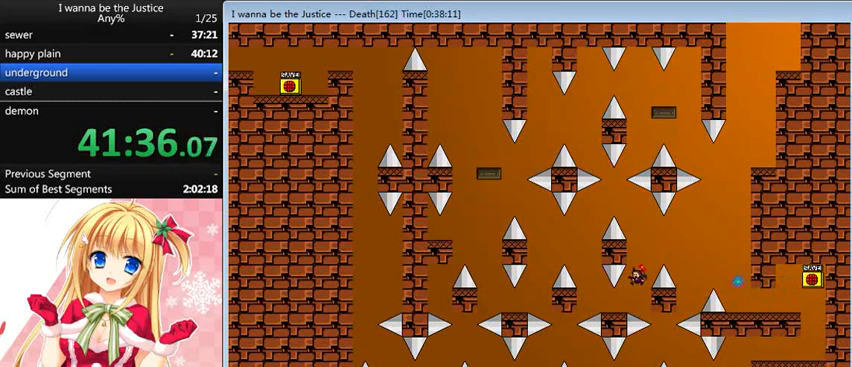
{"keys": ["left", "shift_l"], "events": [[280, "shift_l", "down"]]}
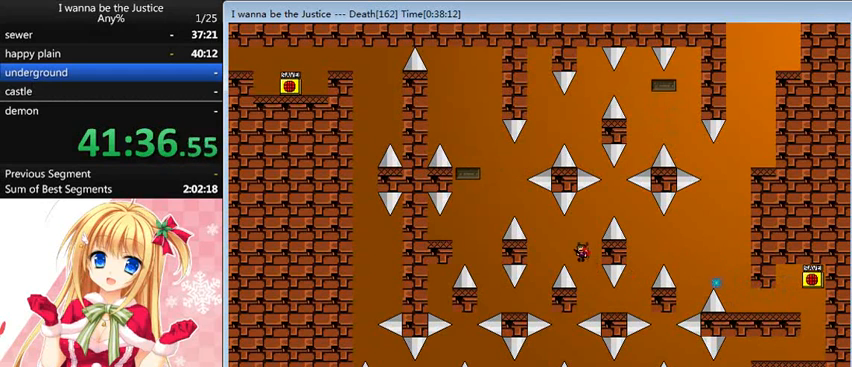
{"keys": ["left"], "events": [[40, "shift_l", "up"]]}
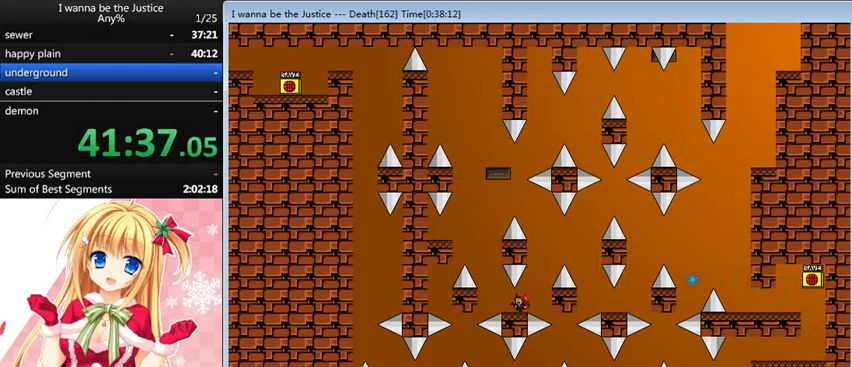
{"keys": ["left", "shift_l"], "events": [[120, "shift_l", "down"], [320, "shift_l", "up"], [360, "shift_l", "down"]]}
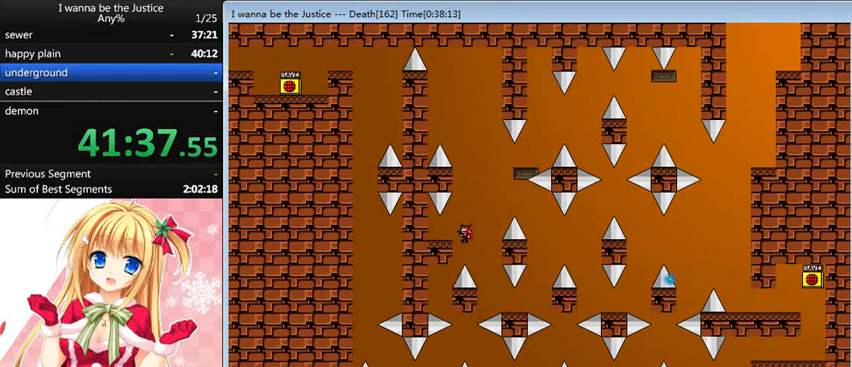
{"keys": ["right"], "events": [[80, "shift_l", "up"], [160, "left", "up"], [280, "right", "down"], [320, "shift_l", "down"], [520, "shift_l", "up"]]}
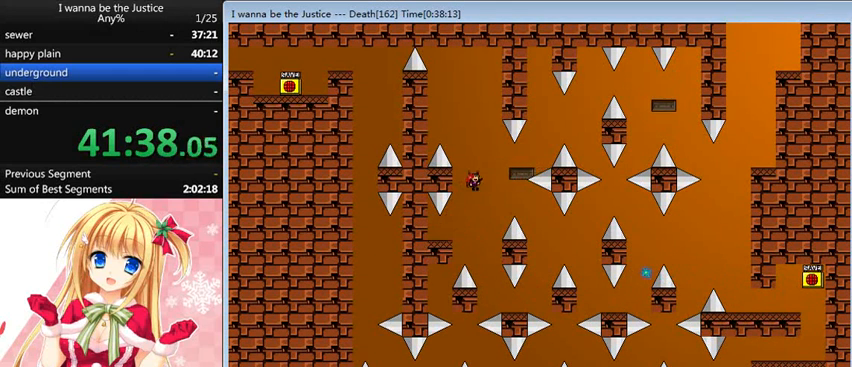
{"keys": [], "events": [[80, "shift_l", "down"], [160, "right", "up"], [160, "shift_l", "up"], [400, "right", "down"], [480, "right", "up"]]}
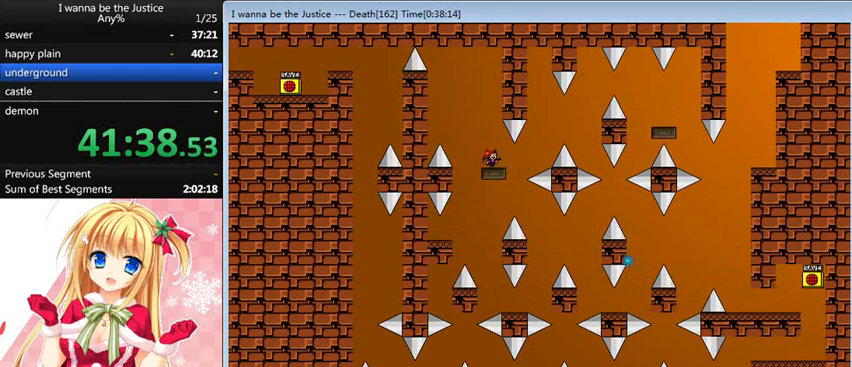
{"keys": [], "events": [[200, "right", "down"], [240, "right", "up"]]}
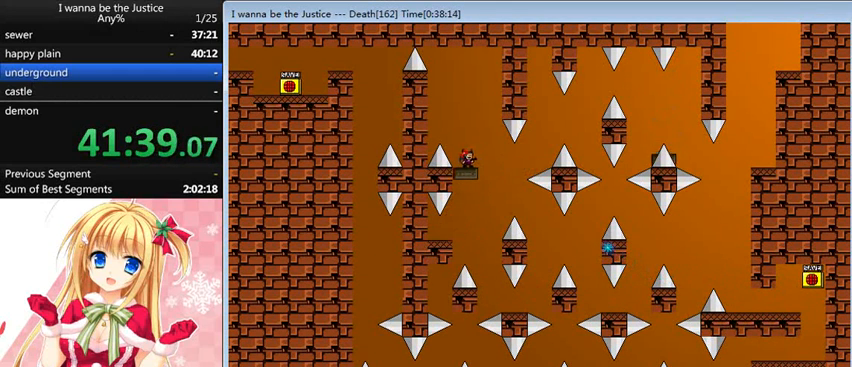
{"keys": [], "events": []}
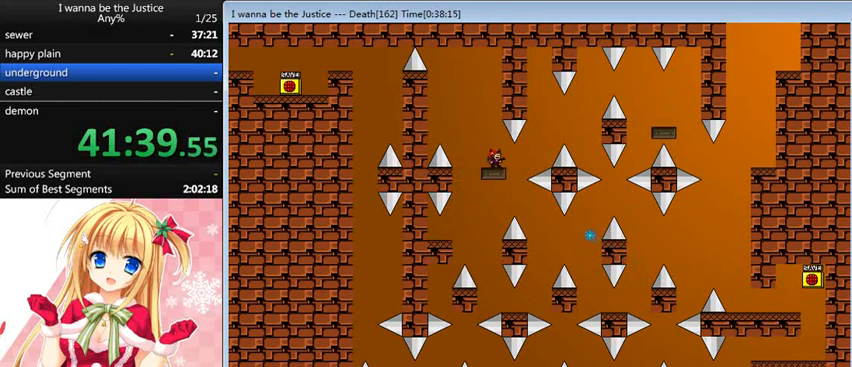
{"keys": [], "events": []}
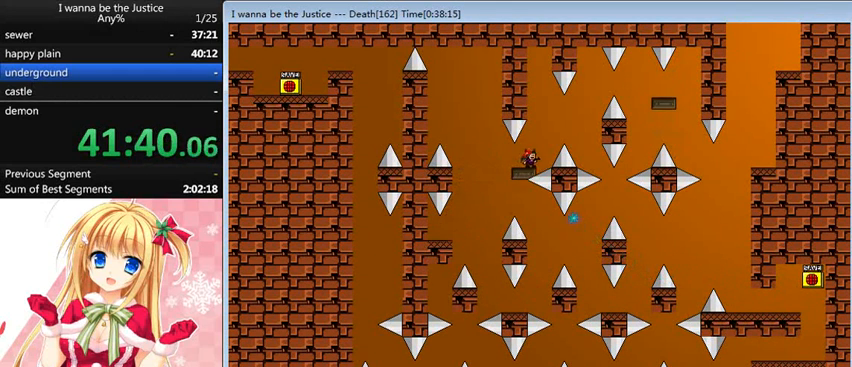
{"keys": [], "events": []}
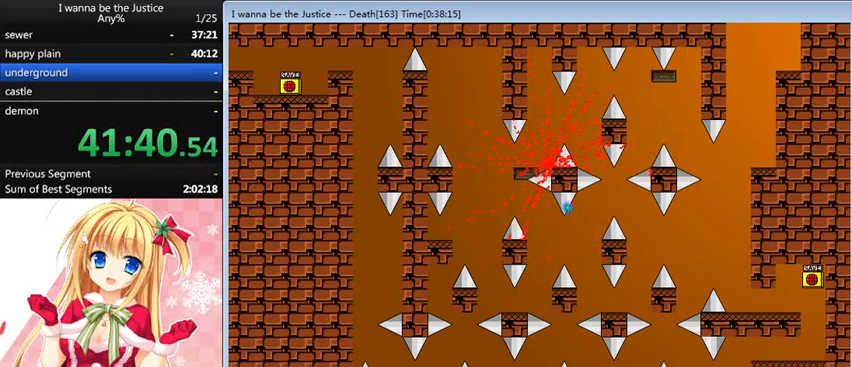
{"keys": ["left"], "events": [[200, "r", "down"], [280, "r", "up"], [400, "left", "down"]]}
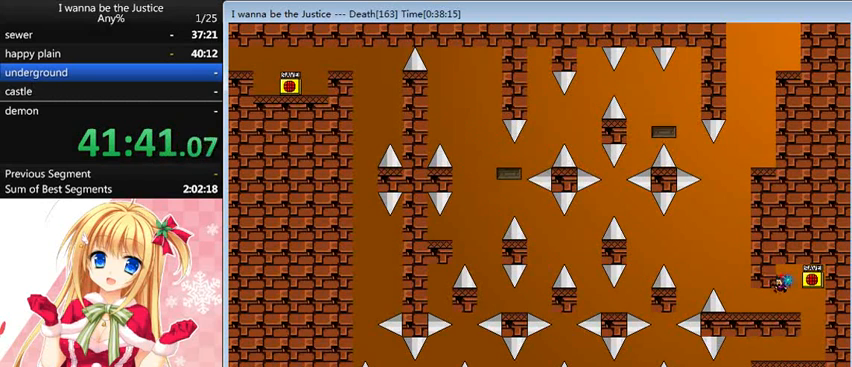
{"keys": ["left", "shift_l"], "events": [[440, "shift_l", "down"]]}
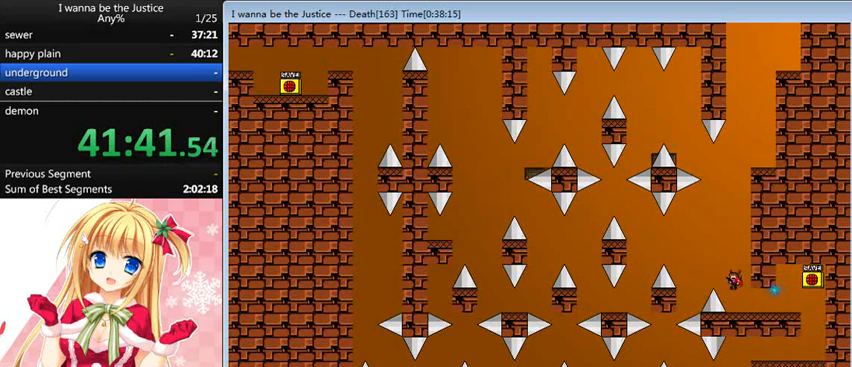
{"keys": ["left"], "events": [[80, "shift_l", "up"], [280, "shift_l", "down"], [480, "shift_l", "up"]]}
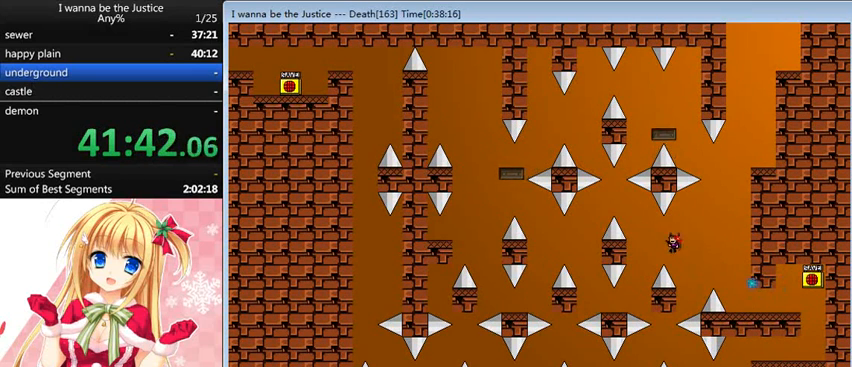
{"keys": ["left"], "events": []}
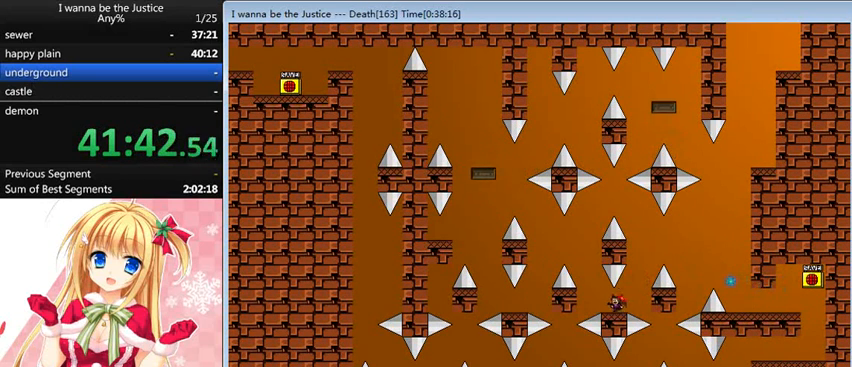
{"keys": ["left"], "events": [[200, "shift_l", "down"], [400, "shift_l", "up"]]}
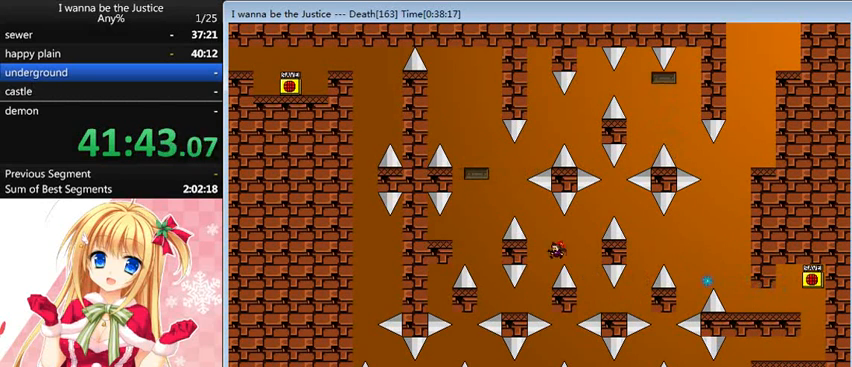
{"keys": ["left", "shift_l"], "events": [[440, "shift_l", "down"]]}
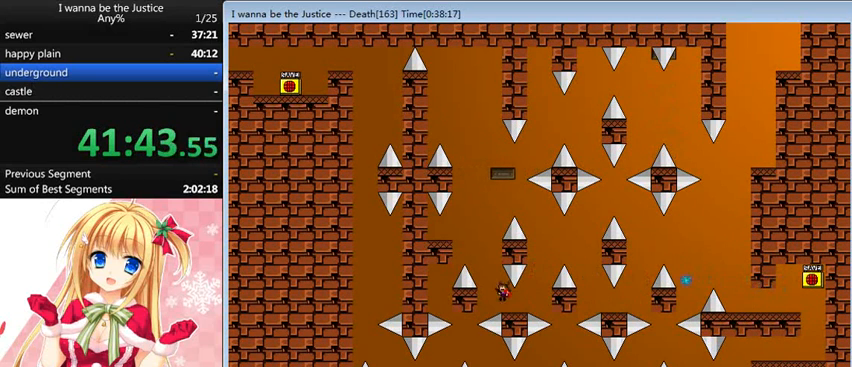
{"keys": [], "events": [[120, "shift_l", "up"], [160, "shift_l", "down"], [360, "shift_l", "up"], [480, "left", "up"]]}
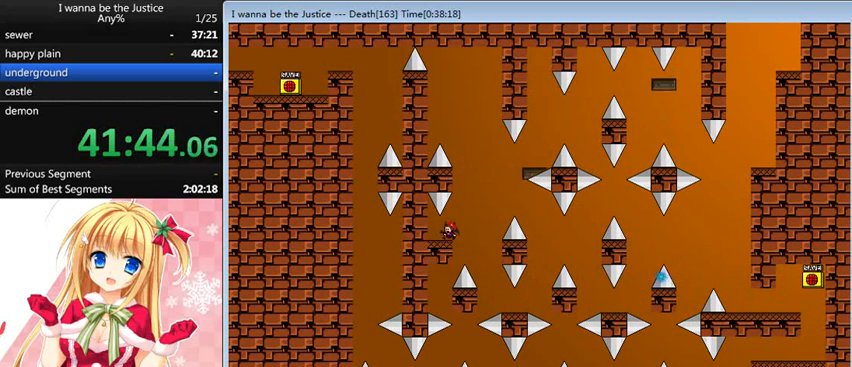
{"keys": ["right"], "events": [[80, "right", "down"], [80, "shift_l", "down"], [200, "shift_l", "up"], [320, "shift_l", "down"], [480, "shift_l", "up"]]}
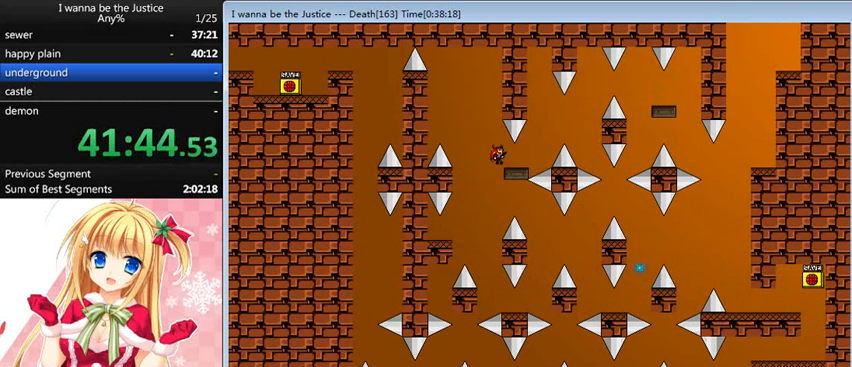
{"keys": [], "events": [[40, "right", "up"], [240, "right", "down"], [280, "right", "up"]]}
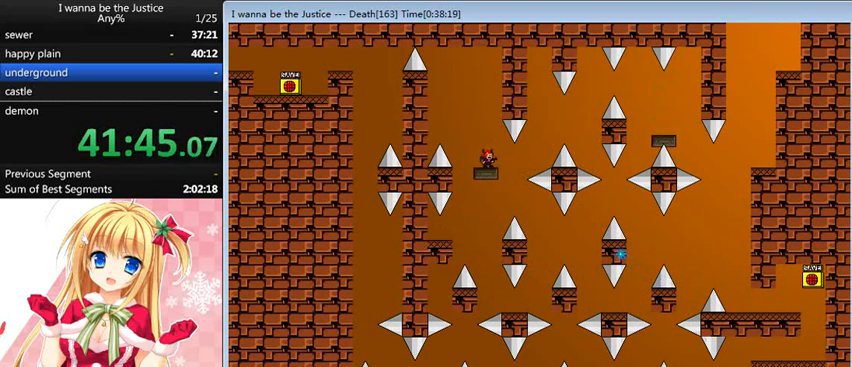
{"keys": [], "events": [[80, "right", "down"], [160, "right", "up"], [440, "left", "down"], [480, "left", "up"]]}